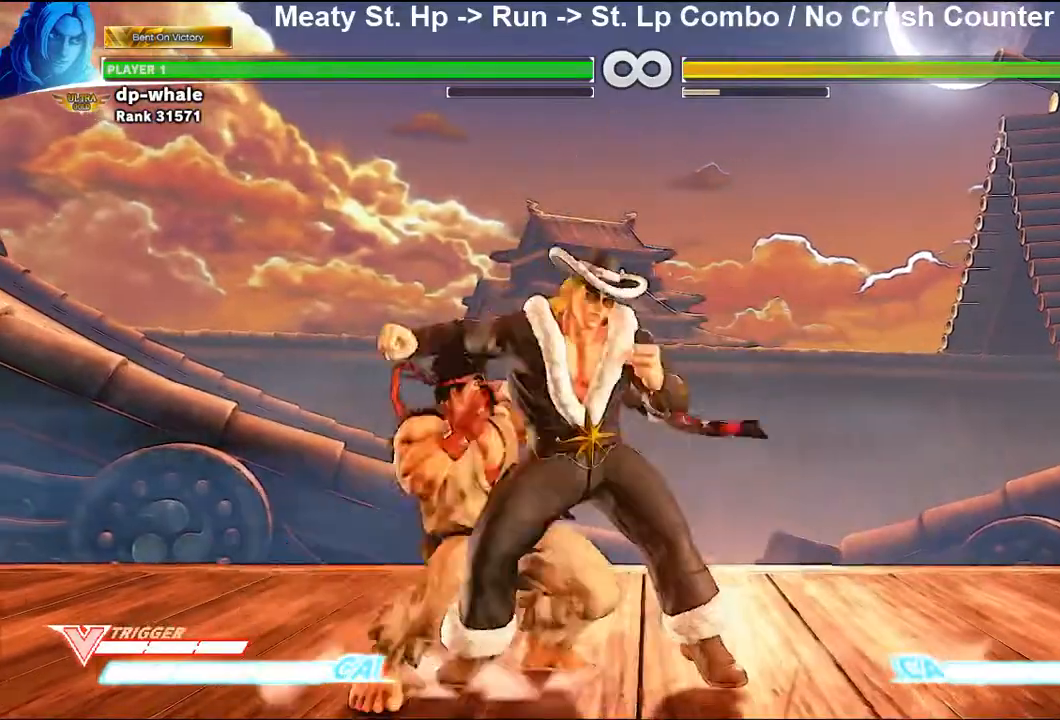
Gameplay with a controller (arcade stick); each line is a JSON object with the inputs held at the frame after it. "events" lists button and stick changes between this image and that frame as [ms after this image, input, new state], when the widget could be followed in between. Not read: L3 R3.
{"buttons": ["CIRCLE", "TRIANGLE"], "left_stick": "center", "events": [[400, "CIRCLE", "down"], [400, "TRIANGLE", "down"]]}
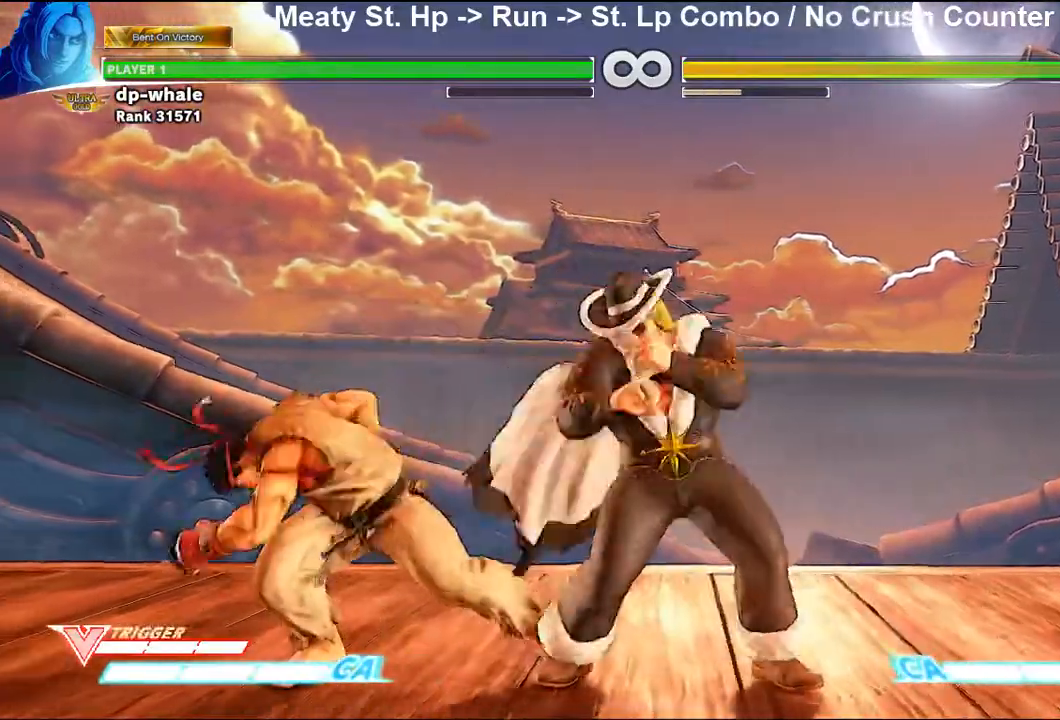
{"buttons": [], "left_stick": "center", "events": [[33, "CIRCLE", "up"], [33, "TRIANGLE", "up"]]}
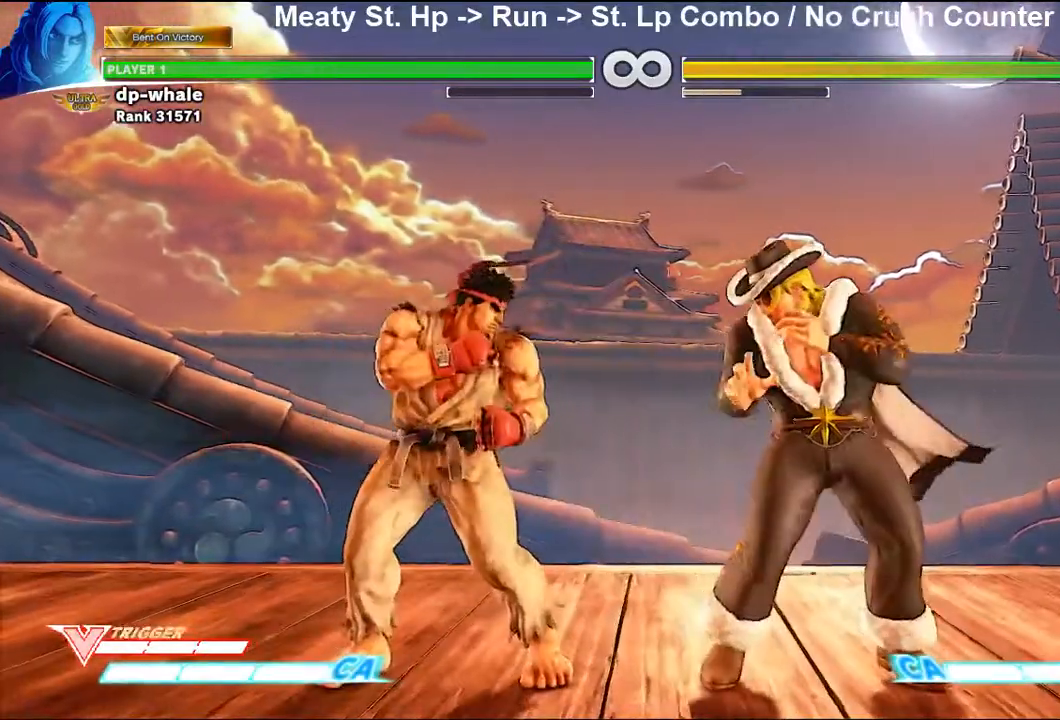
{"buttons": ["R2"], "left_stick": "down-right", "events": [[167, "left_stick", "left"], [333, "left_stick", "center"], [433, "left_stick", "down-right"], [500, "R2", "down"]]}
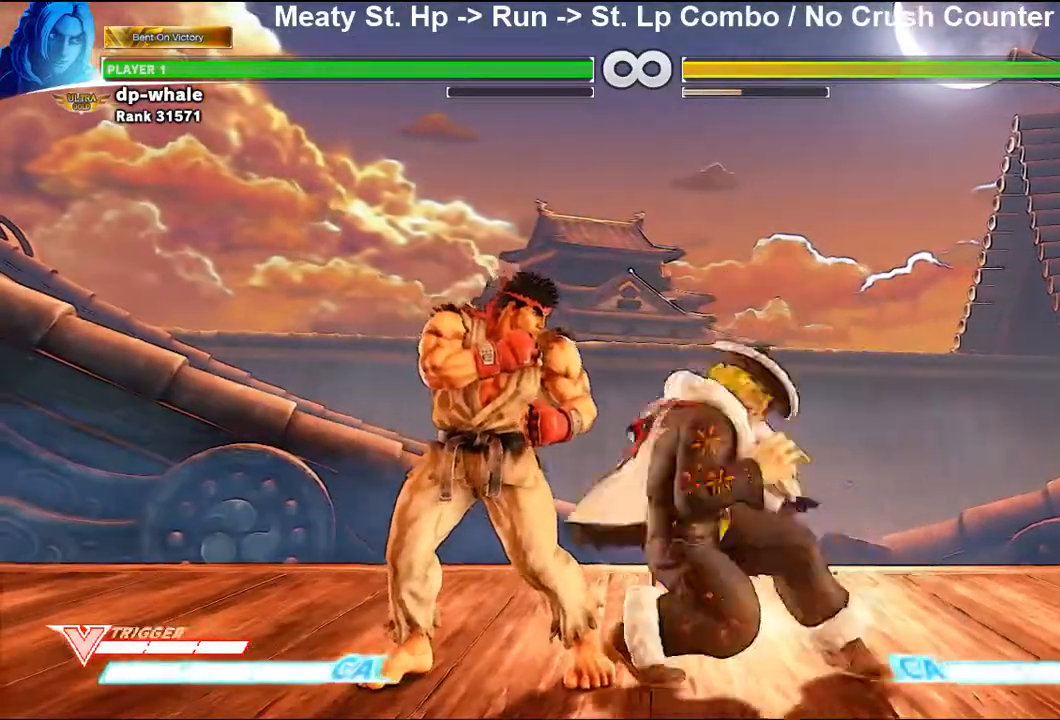
{"buttons": [], "left_stick": "center", "events": [[100, "R2", "up"], [167, "left_stick", "center"]]}
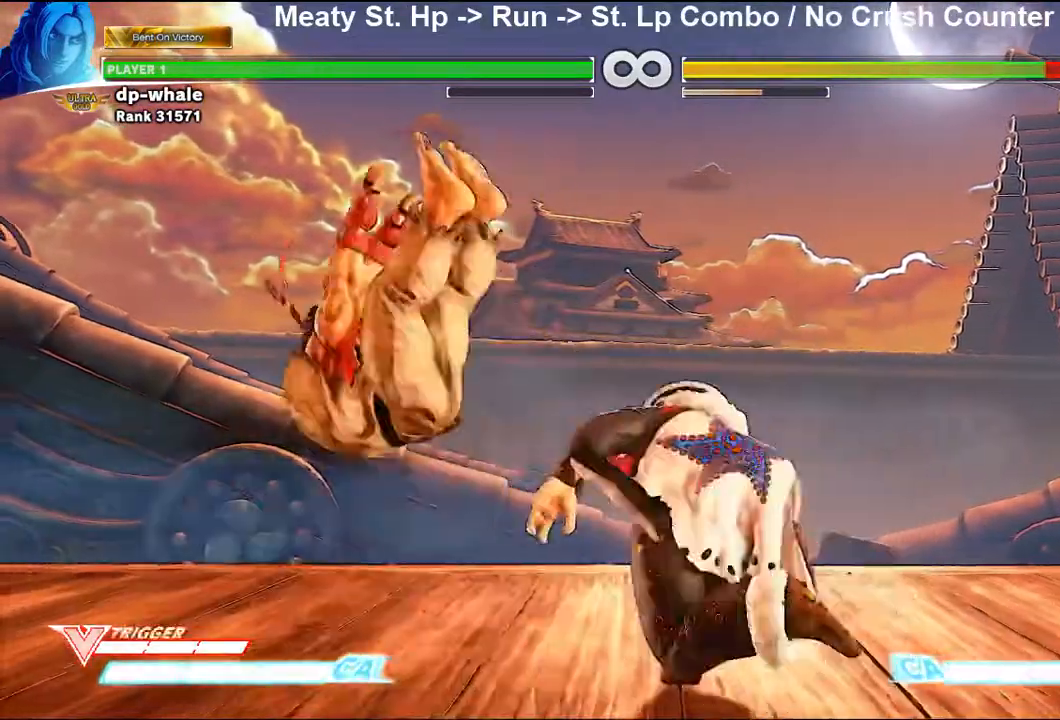
{"buttons": ["R1"], "left_stick": "center", "events": [[67, "left_stick", "left"], [133, "left_stick", "center"], [233, "left_stick", "left"], [333, "left_stick", "center"], [500, "R1", "down"]]}
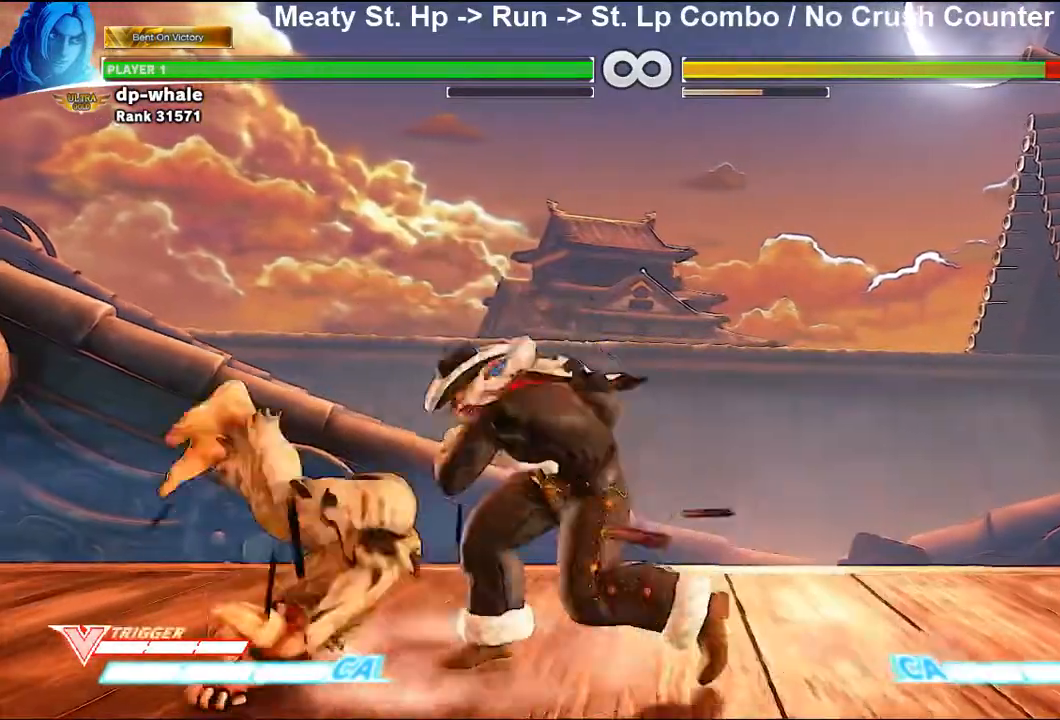
{"buttons": [], "left_stick": "center", "events": [[67, "R1", "up"], [167, "CIRCLE", "down"], [167, "TRIANGLE", "down"], [267, "CIRCLE", "up"], [267, "TRIANGLE", "up"]]}
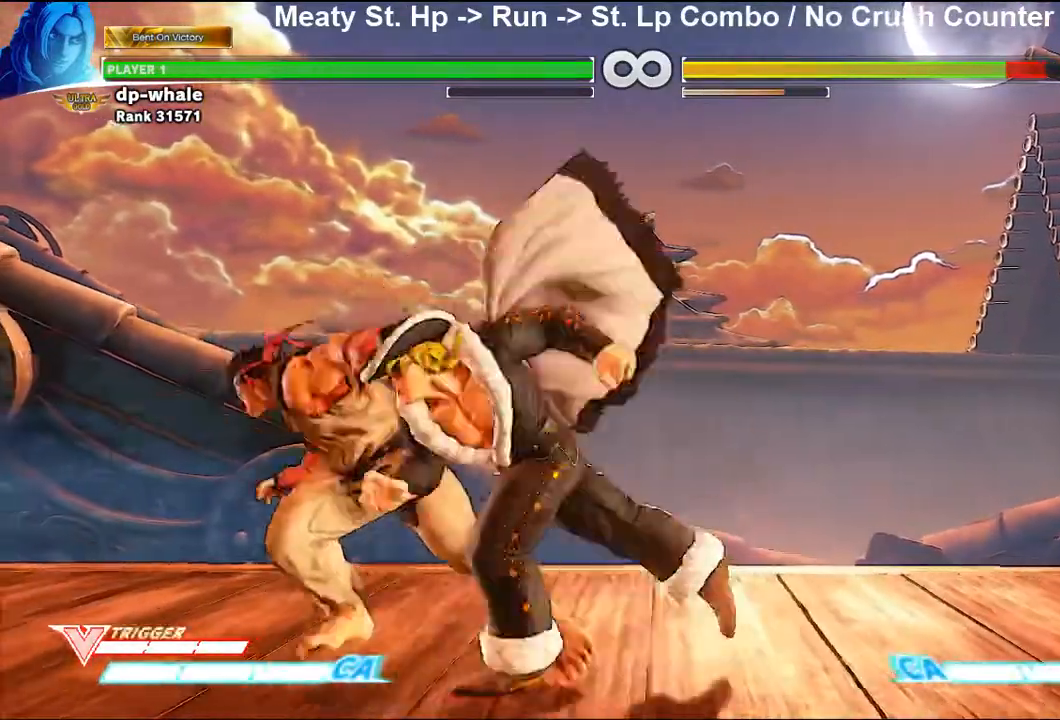
{"buttons": [], "left_stick": "center", "events": [[200, "SQUARE", "down"], [300, "SQUARE", "up"]]}
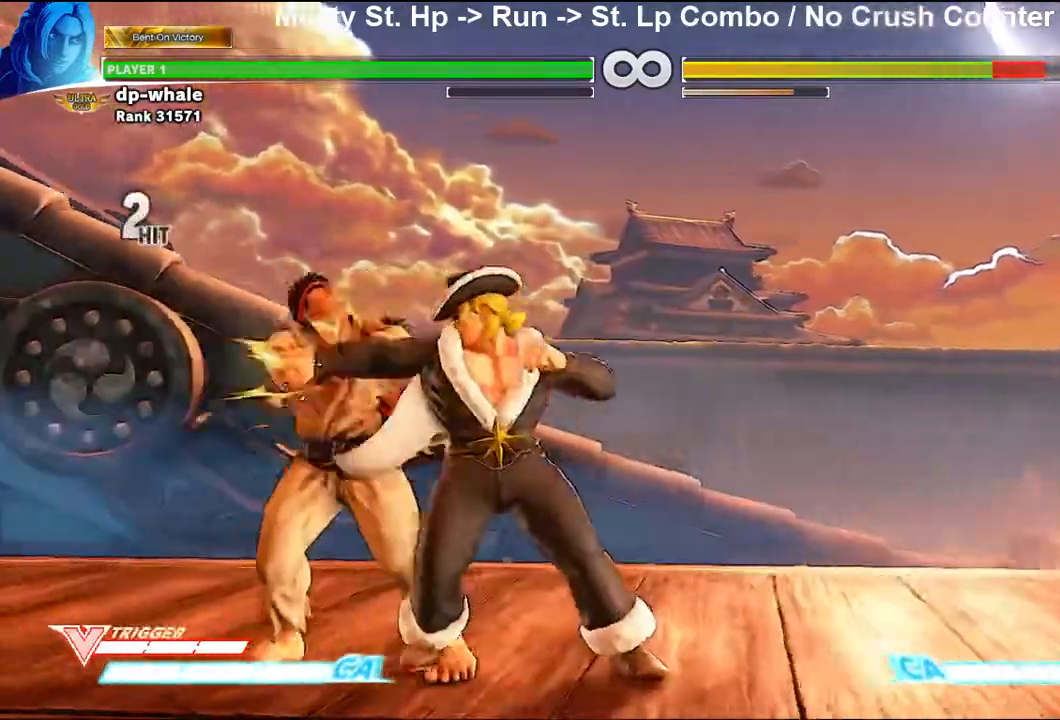
{"buttons": [], "left_stick": "center", "events": []}
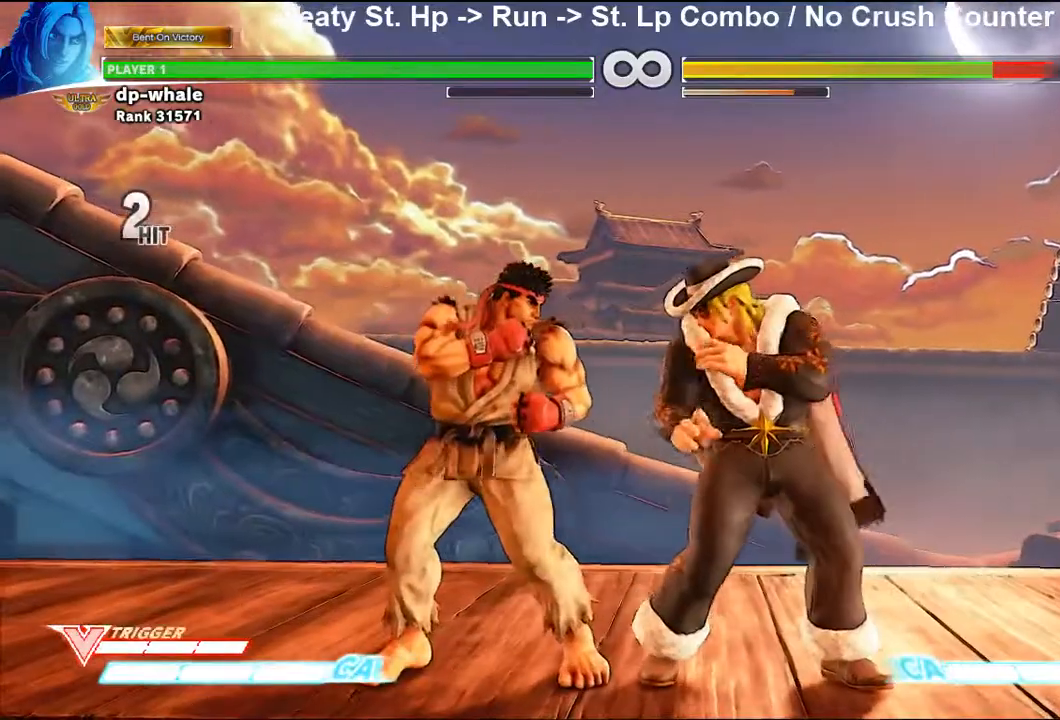
{"buttons": [], "left_stick": "center", "events": []}
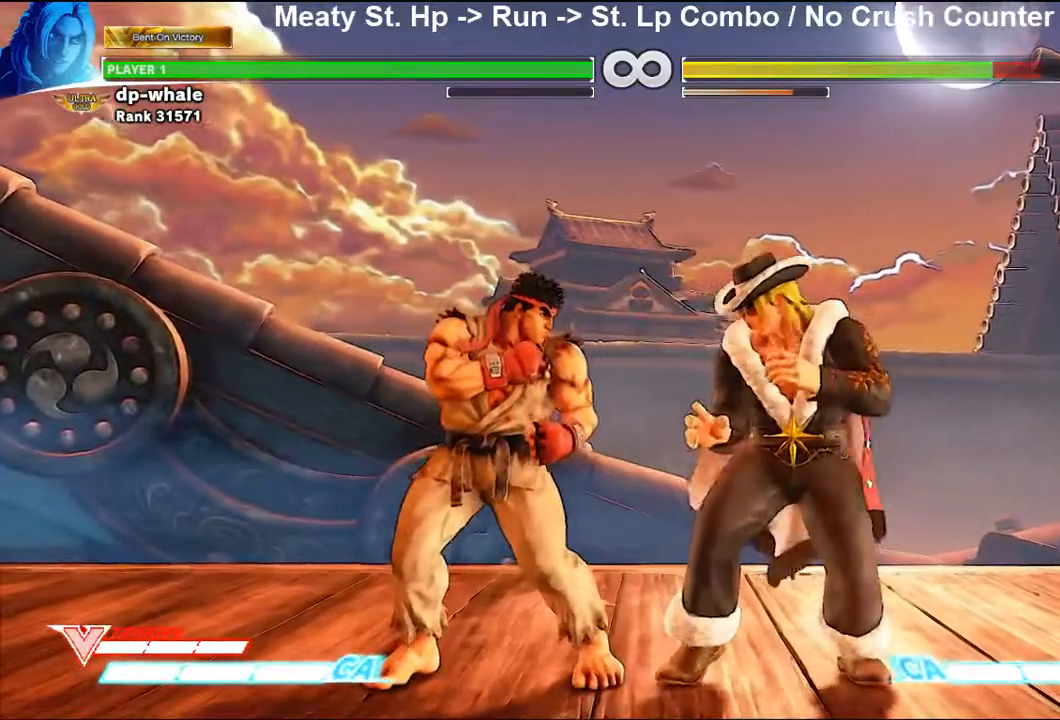
{"buttons": [], "left_stick": "center", "events": []}
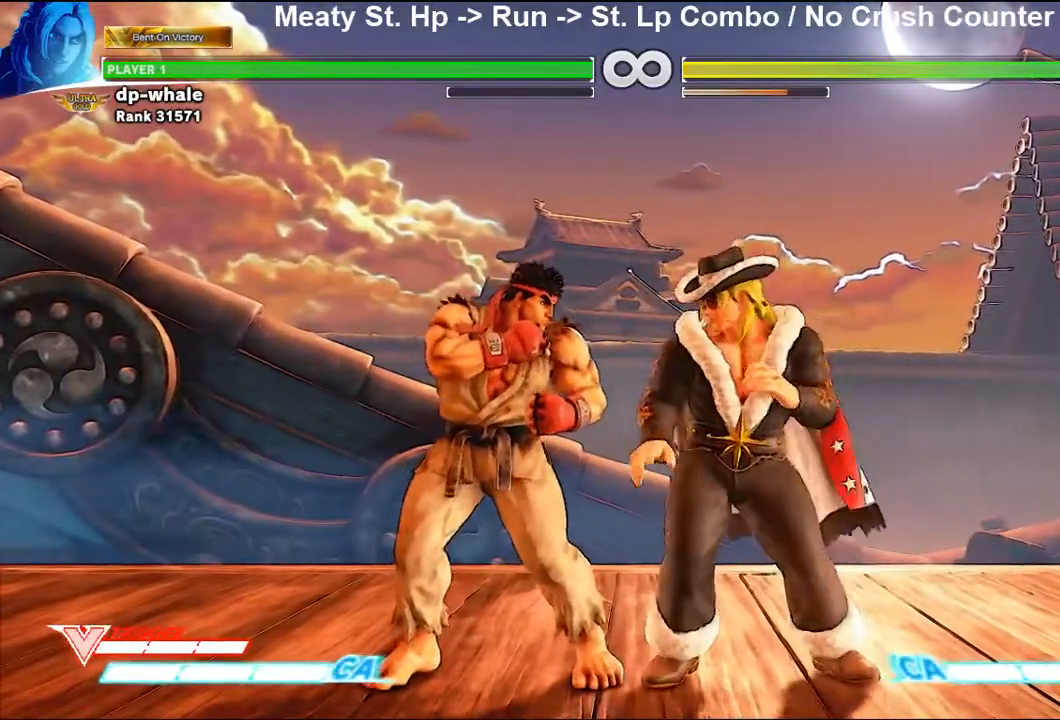
{"buttons": [], "left_stick": "center", "events": []}
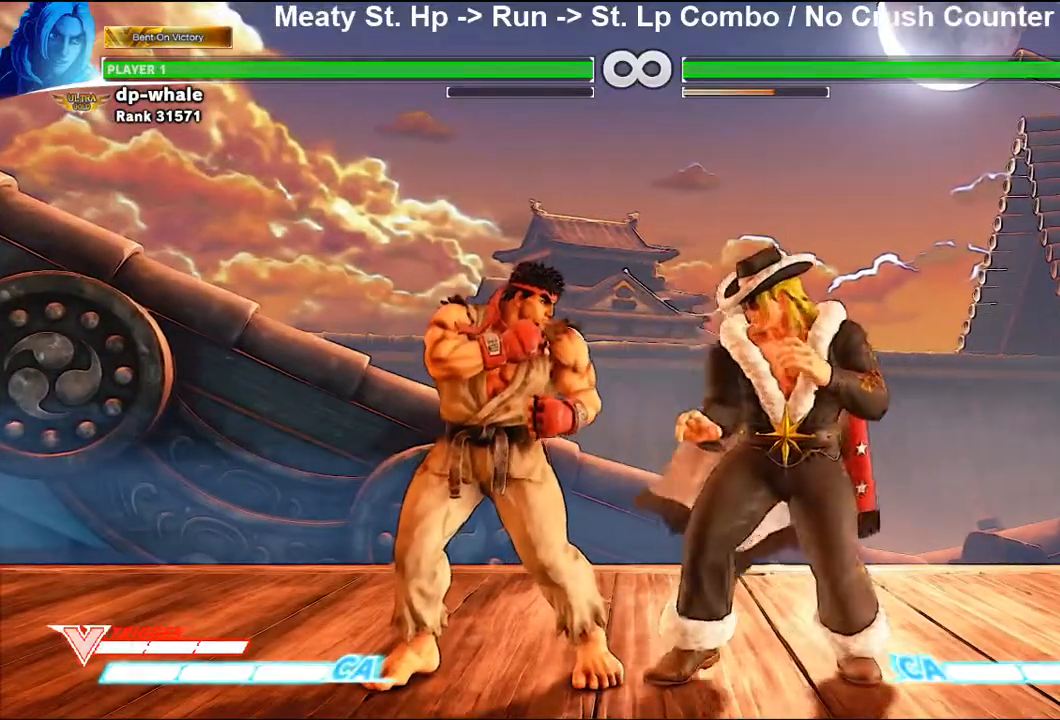
{"buttons": [], "left_stick": "center", "events": []}
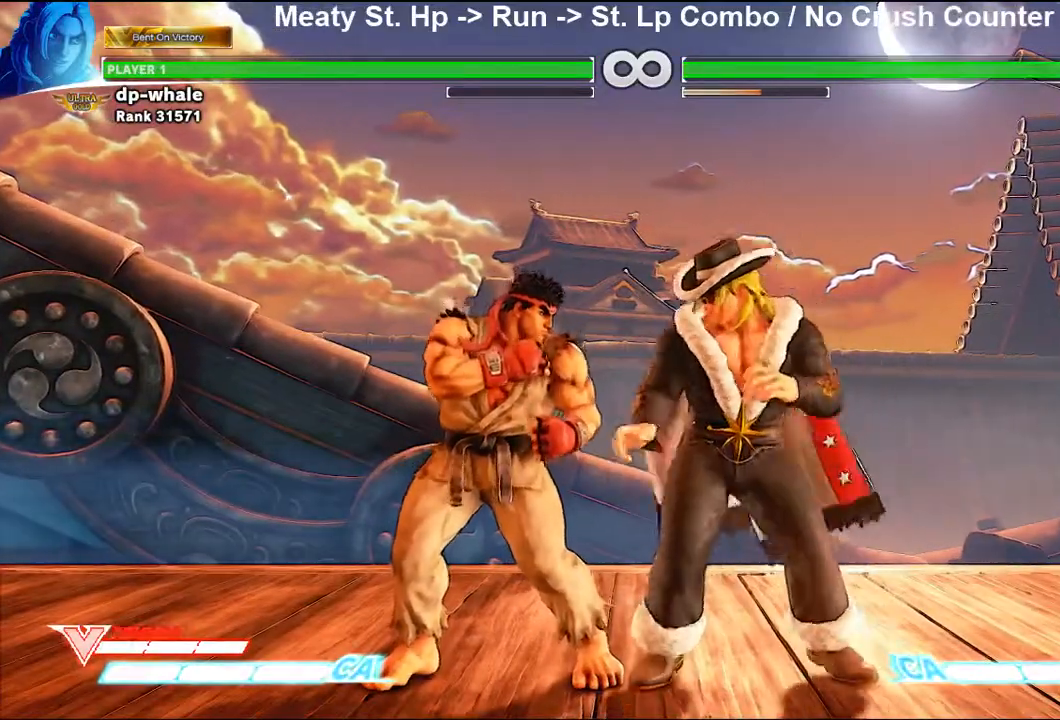
{"buttons": [], "left_stick": "up-left", "events": [[333, "left_stick", "up-left"]]}
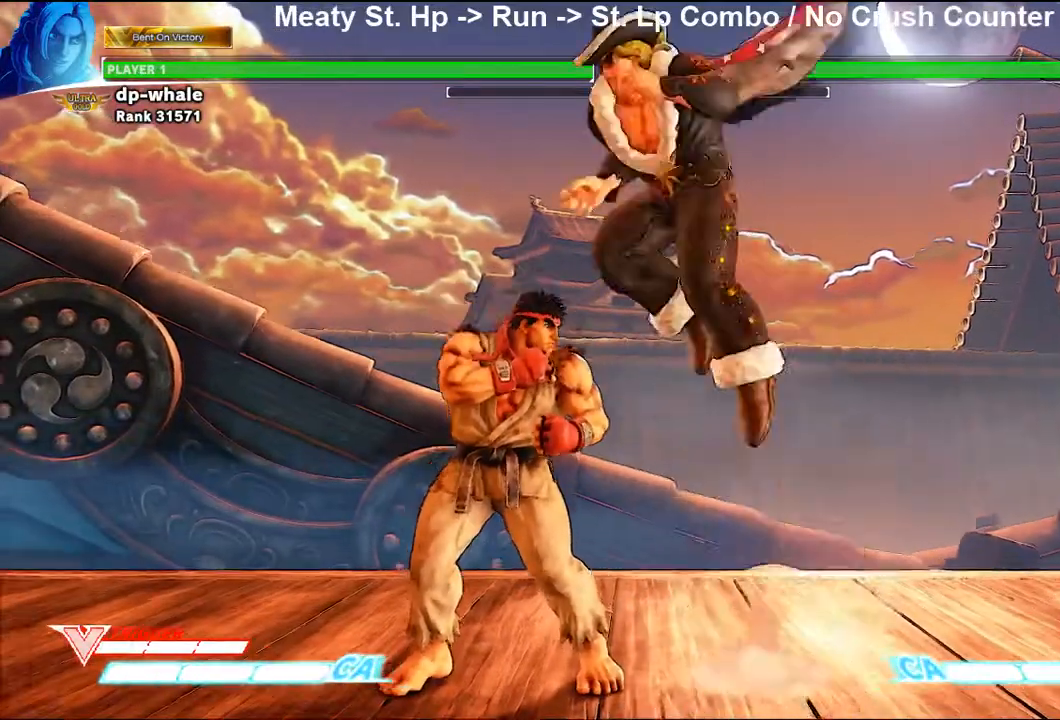
{"buttons": [], "left_stick": "center", "events": [[100, "left_stick", "center"]]}
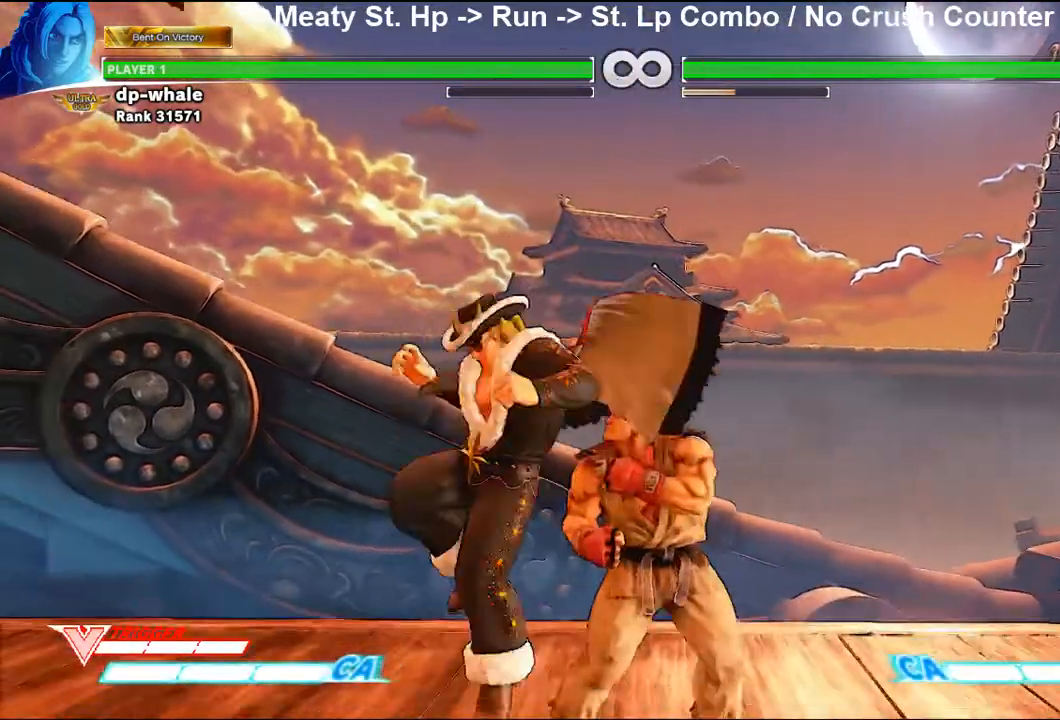
{"buttons": [], "left_stick": "center", "events": [[67, "left_stick", "right"], [233, "left_stick", "center"]]}
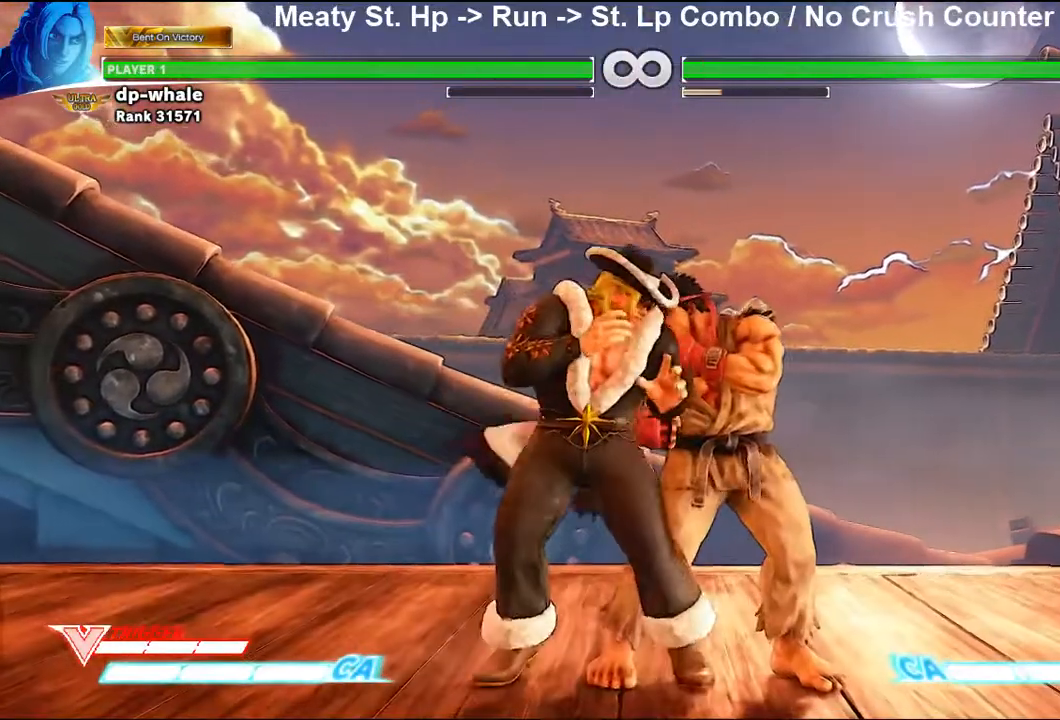
{"buttons": ["R1"], "left_stick": "center", "events": [[500, "R1", "down"]]}
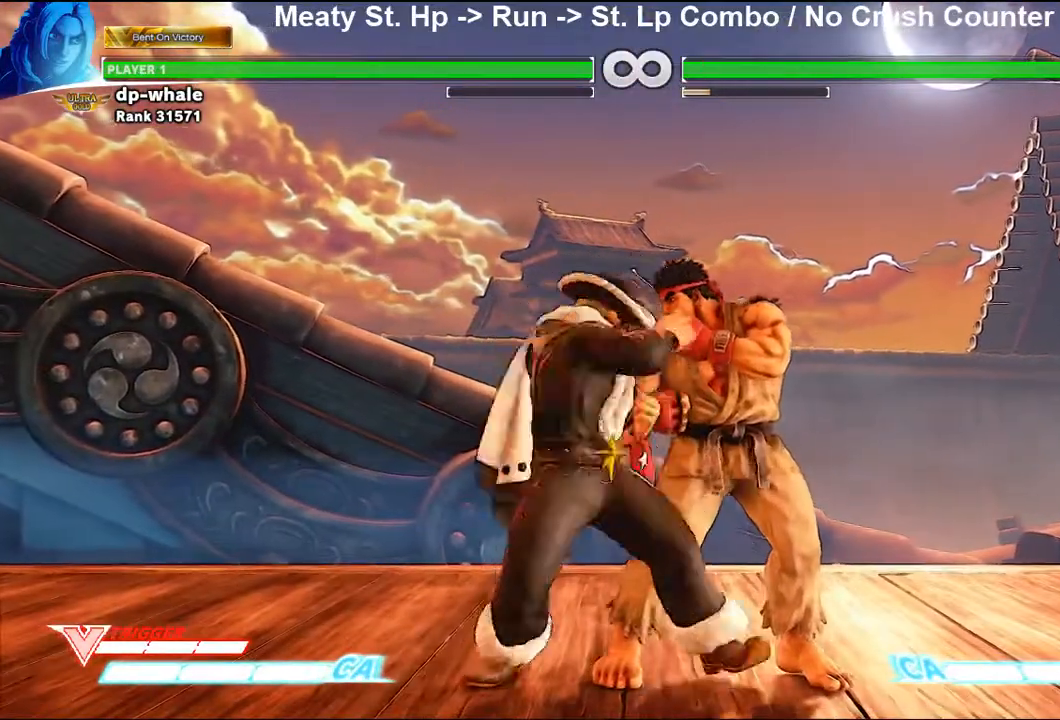
{"buttons": [], "left_stick": "center", "events": [[100, "R1", "up"], [233, "CIRCLE", "down"], [233, "TRIANGLE", "down"], [300, "CIRCLE", "up"], [300, "TRIANGLE", "up"]]}
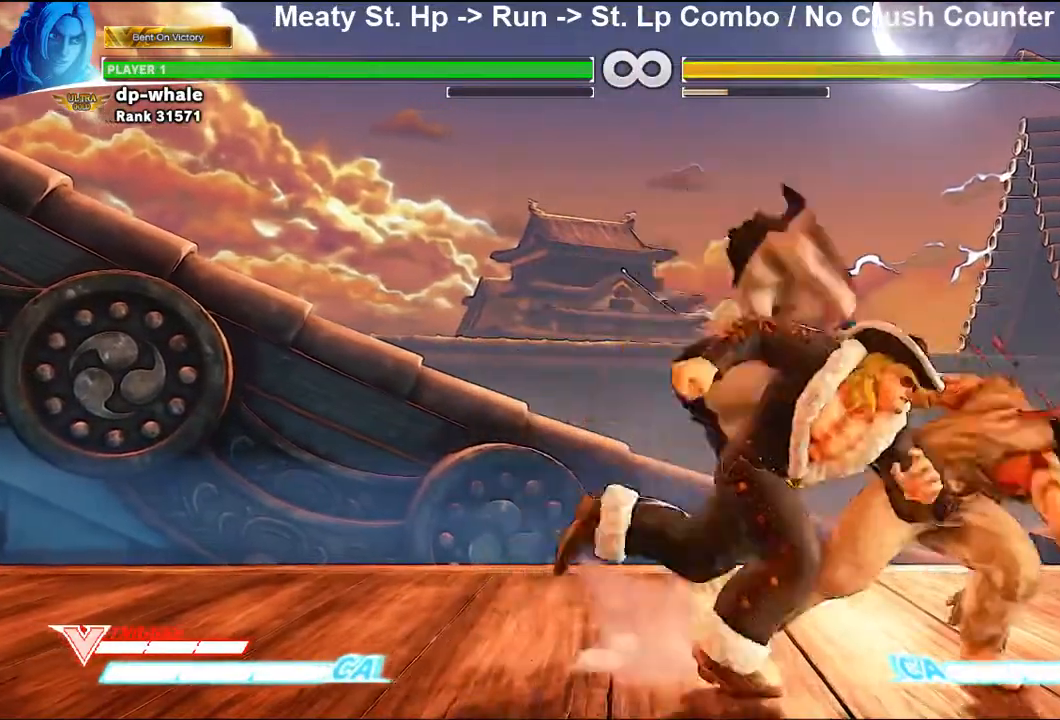
{"buttons": [], "left_stick": "center", "events": [[167, "SQUARE", "down"], [267, "SQUARE", "up"]]}
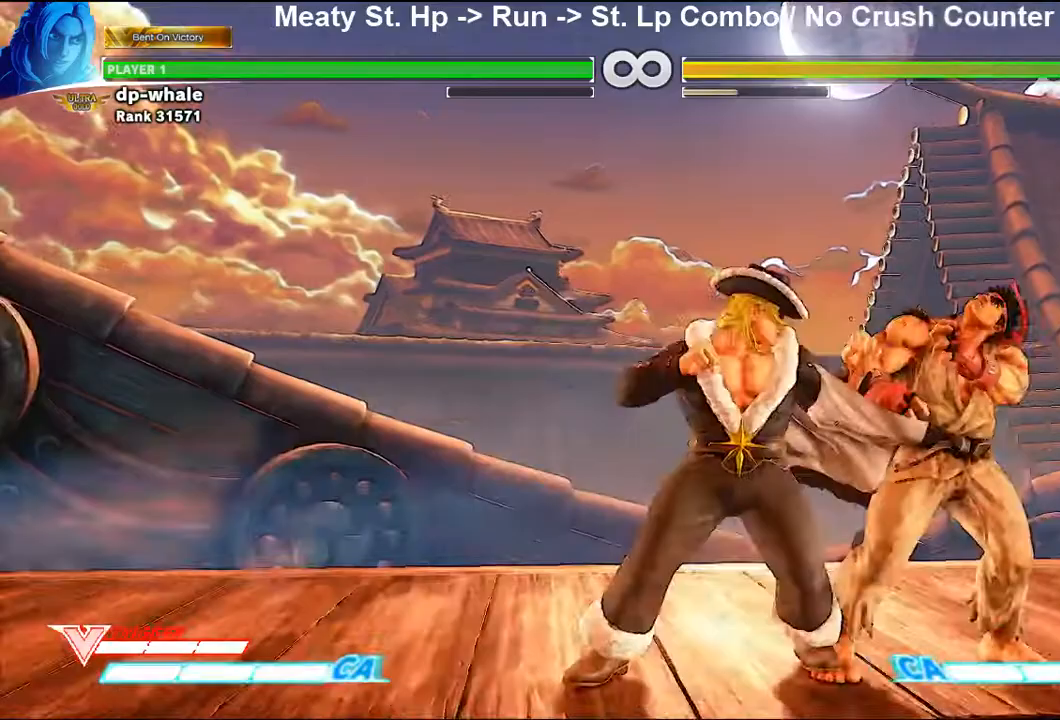
{"buttons": [], "left_stick": "center", "events": []}
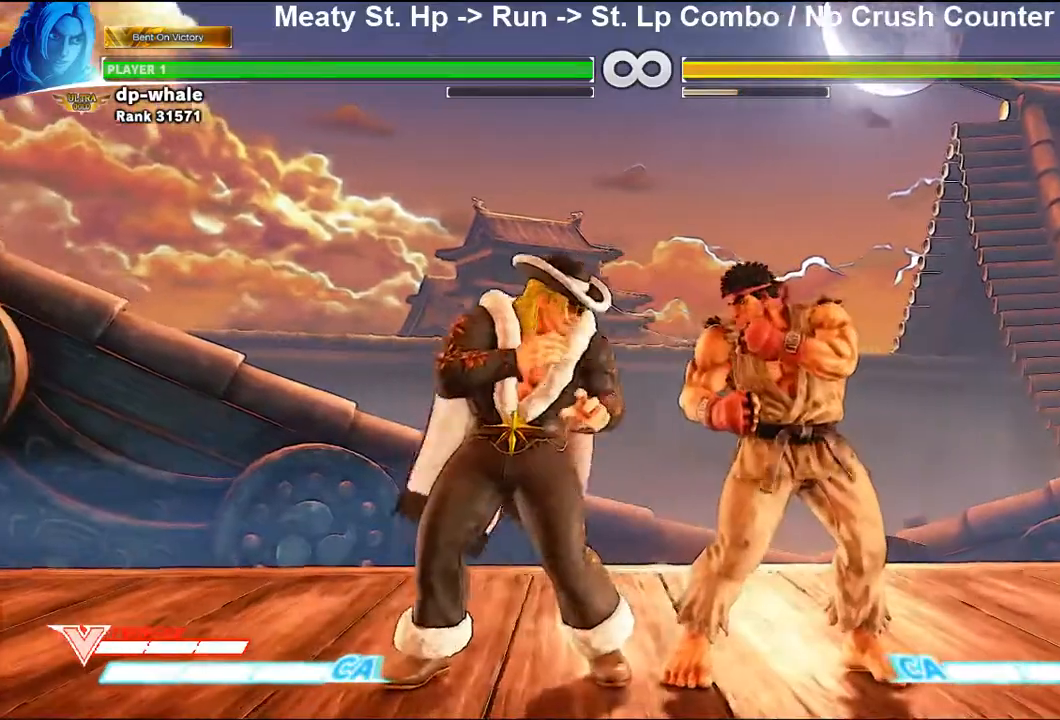
{"buttons": [], "left_stick": "down", "events": [[300, "left_stick", "down"], [367, "R2", "down"], [467, "R2", "up"]]}
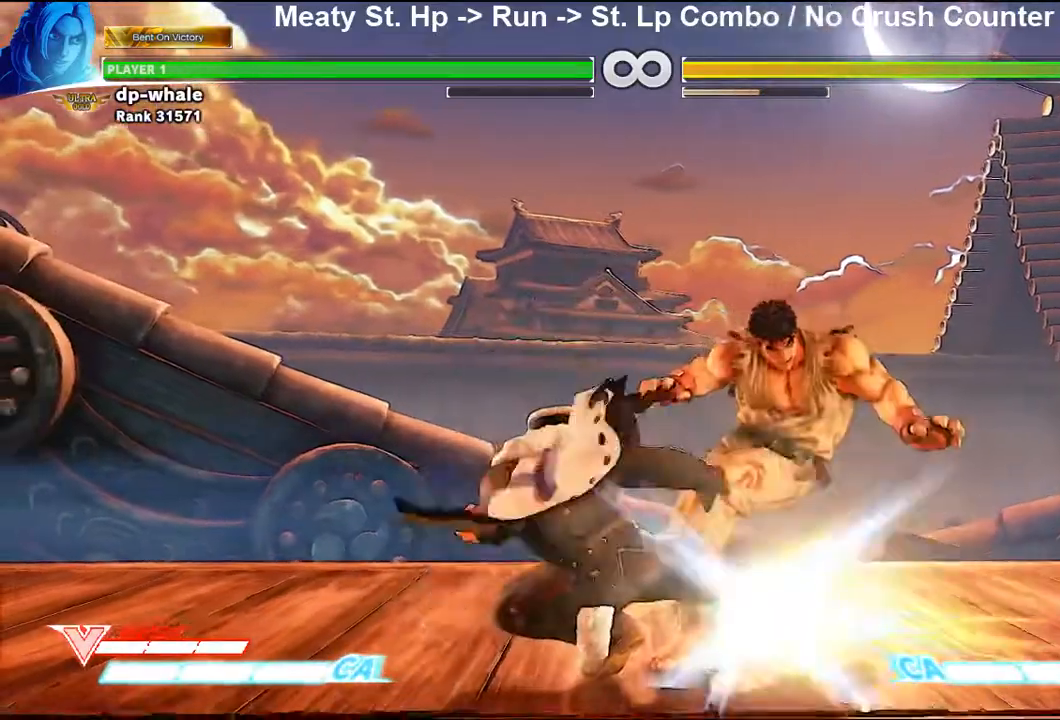
{"buttons": [], "left_stick": "center", "events": [[67, "left_stick", "center"]]}
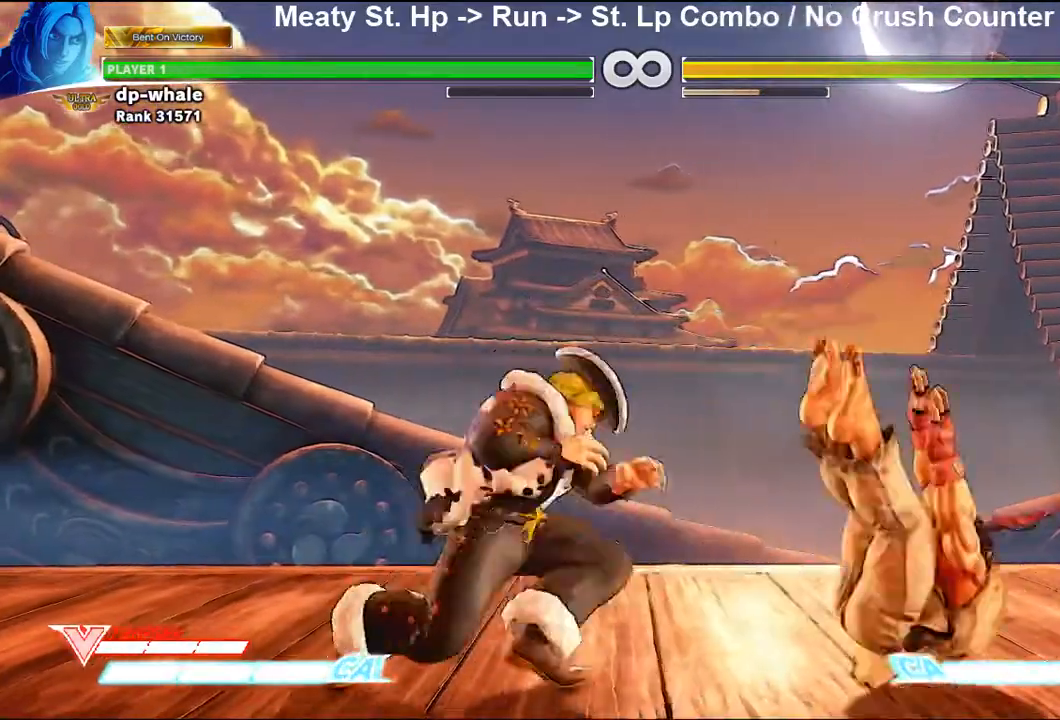
{"buttons": ["R1"], "left_stick": "center", "events": [[33, "left_stick", "right"], [100, "left_stick", "center"], [200, "left_stick", "right"], [300, "left_stick", "center"], [433, "R1", "down"]]}
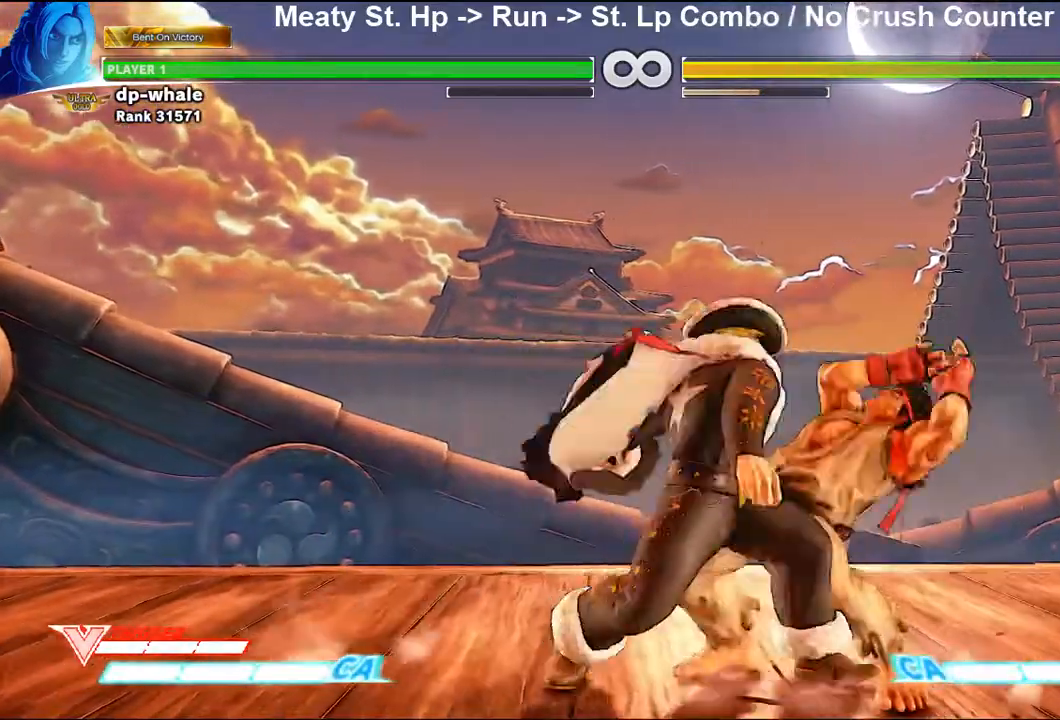
{"buttons": [], "left_stick": "center", "events": [[33, "R1", "up"], [133, "CIRCLE", "down"], [133, "TRIANGLE", "down"], [200, "CIRCLE", "up"], [200, "TRIANGLE", "up"]]}
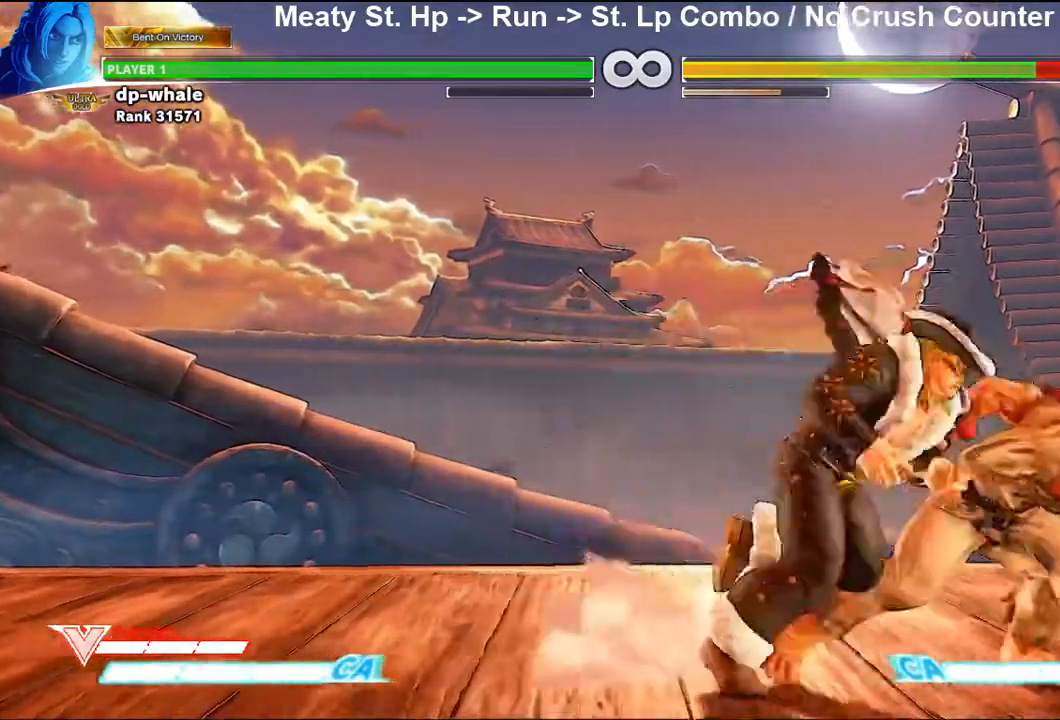
{"buttons": [], "left_stick": "center", "events": [[133, "SQUARE", "down"], [233, "SQUARE", "up"]]}
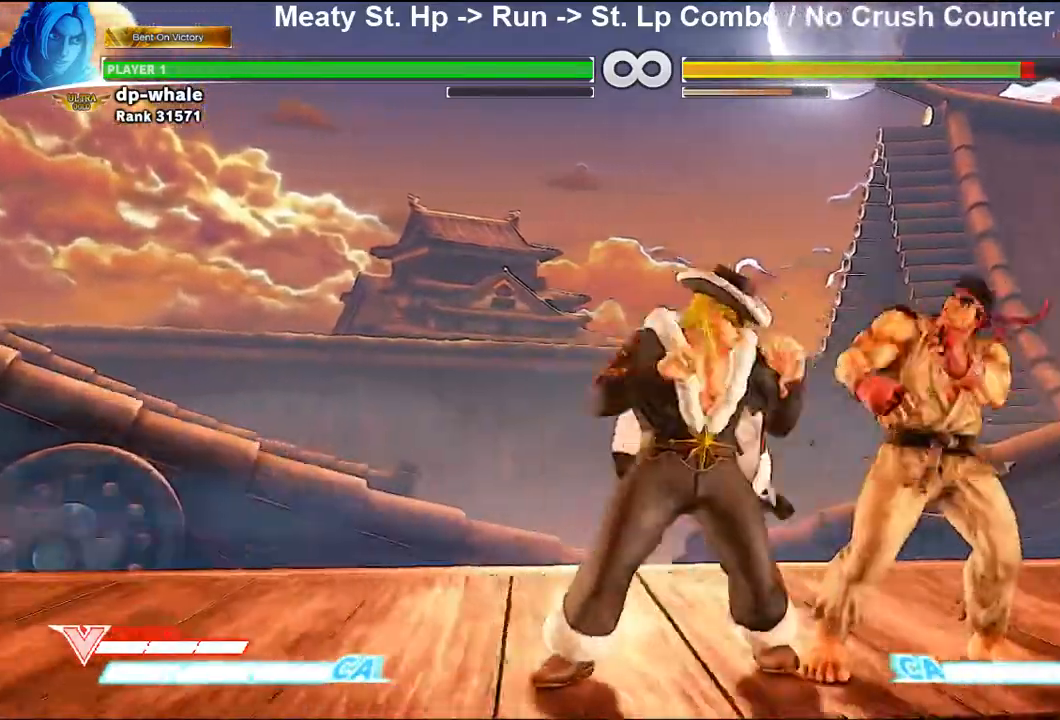
{"buttons": [], "left_stick": "center", "events": []}
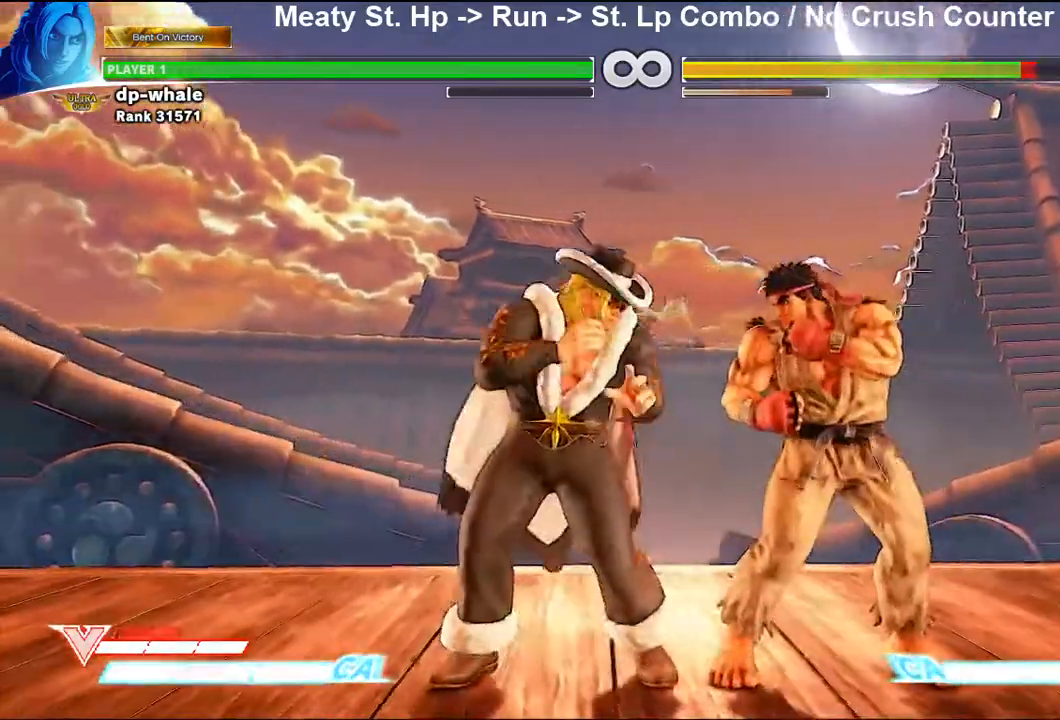
{"buttons": [], "left_stick": "center", "events": [[67, "left_stick", "right"], [300, "left_stick", "up-right"], [500, "left_stick", "center"]]}
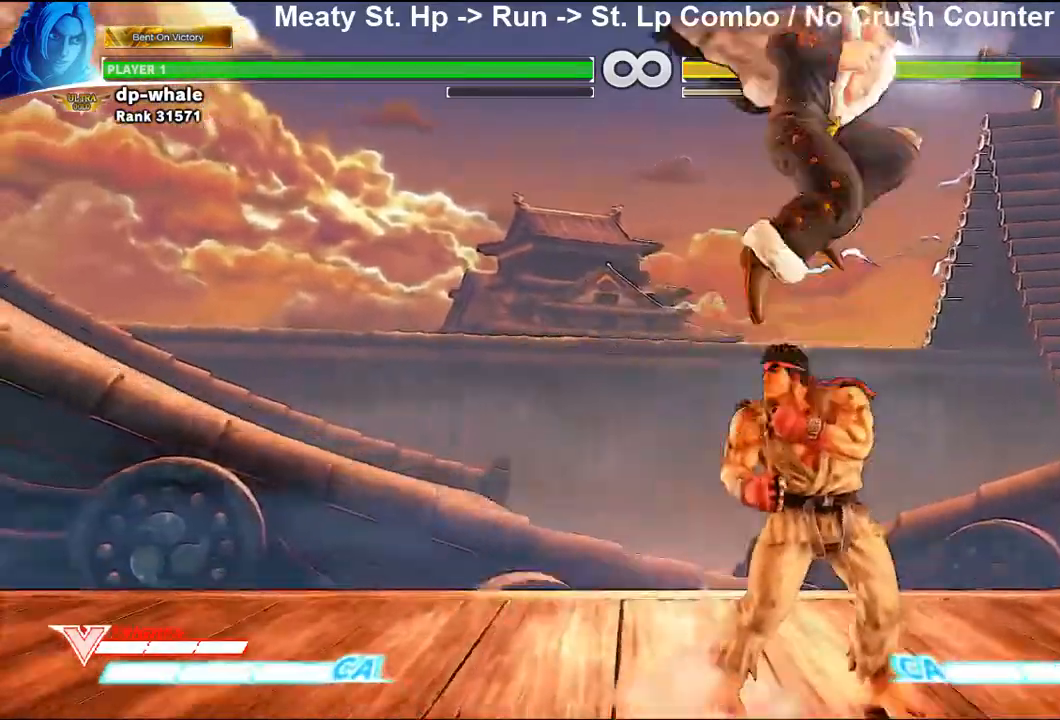
{"buttons": [], "left_stick": "left", "events": [[433, "left_stick", "left"]]}
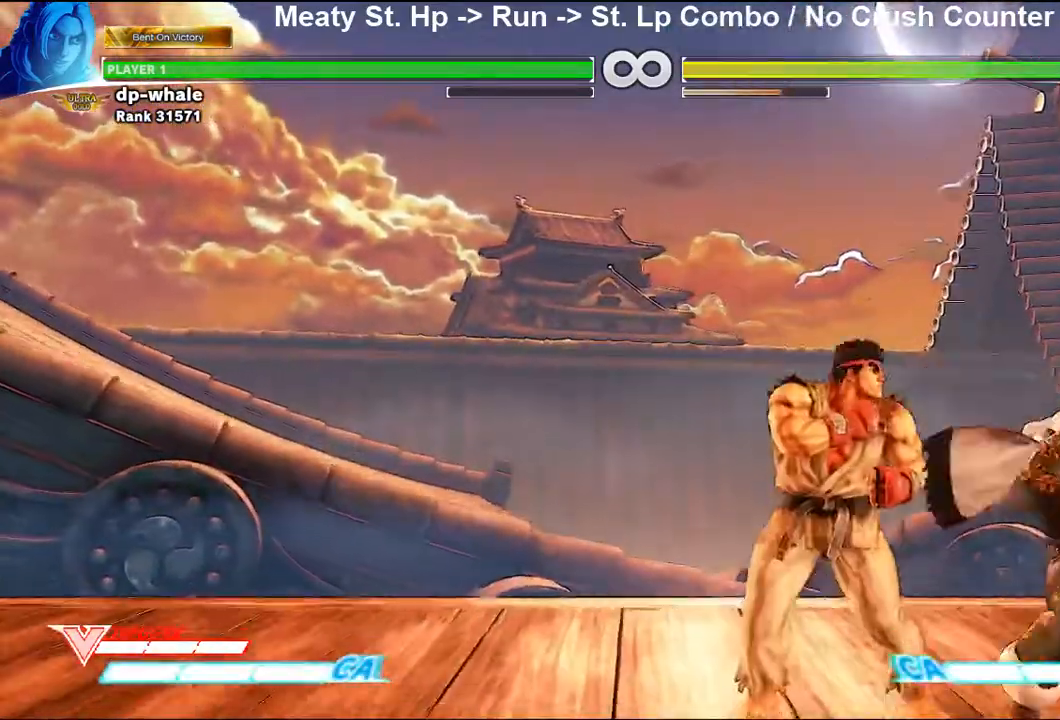
{"buttons": [], "left_stick": "down-right", "events": [[500, "left_stick", "down-right"]]}
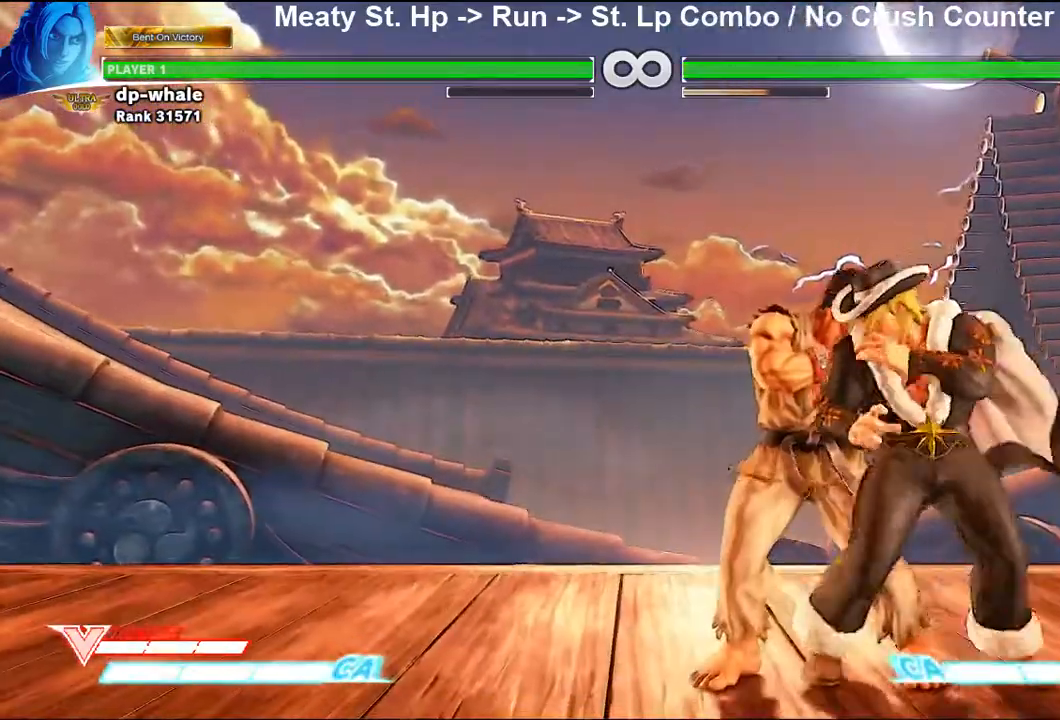
{"buttons": [], "left_stick": "center", "events": [[33, "R2", "down"], [167, "R2", "up"], [267, "left_stick", "center"]]}